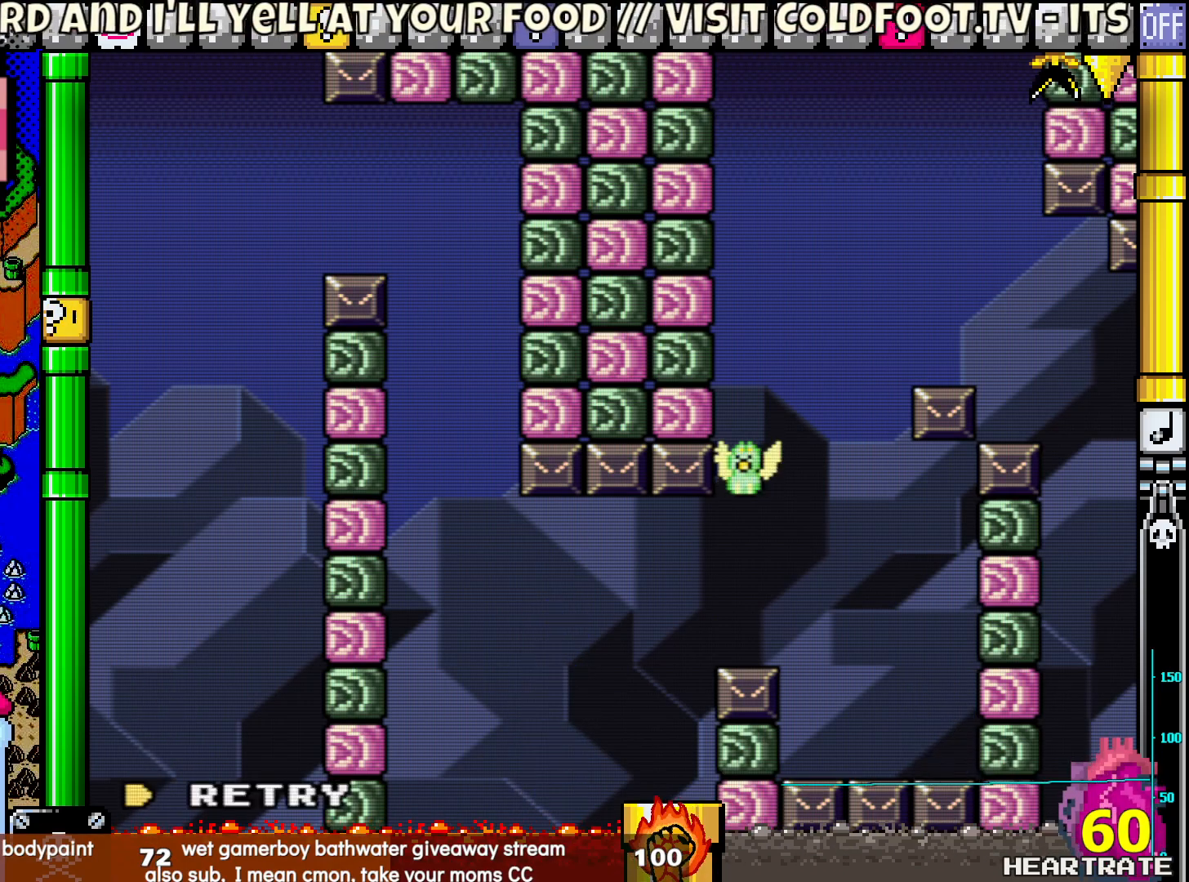
Gameplay with a controller (Nintendo layout); each line is a JSON object with the inputs held at the frame after it. "events" lists button and stick changes between this image and that frame as [ms after this image, input, new state], when the widget could be followed in between. Not read: L2 L3 R2 R3.
{"buttons": [], "left_stick": "center", "right_stick": "center", "events": [[150, "B", "up"], [217, "Y", "up"], [350, "A", "down"], [467, "A", "up"]]}
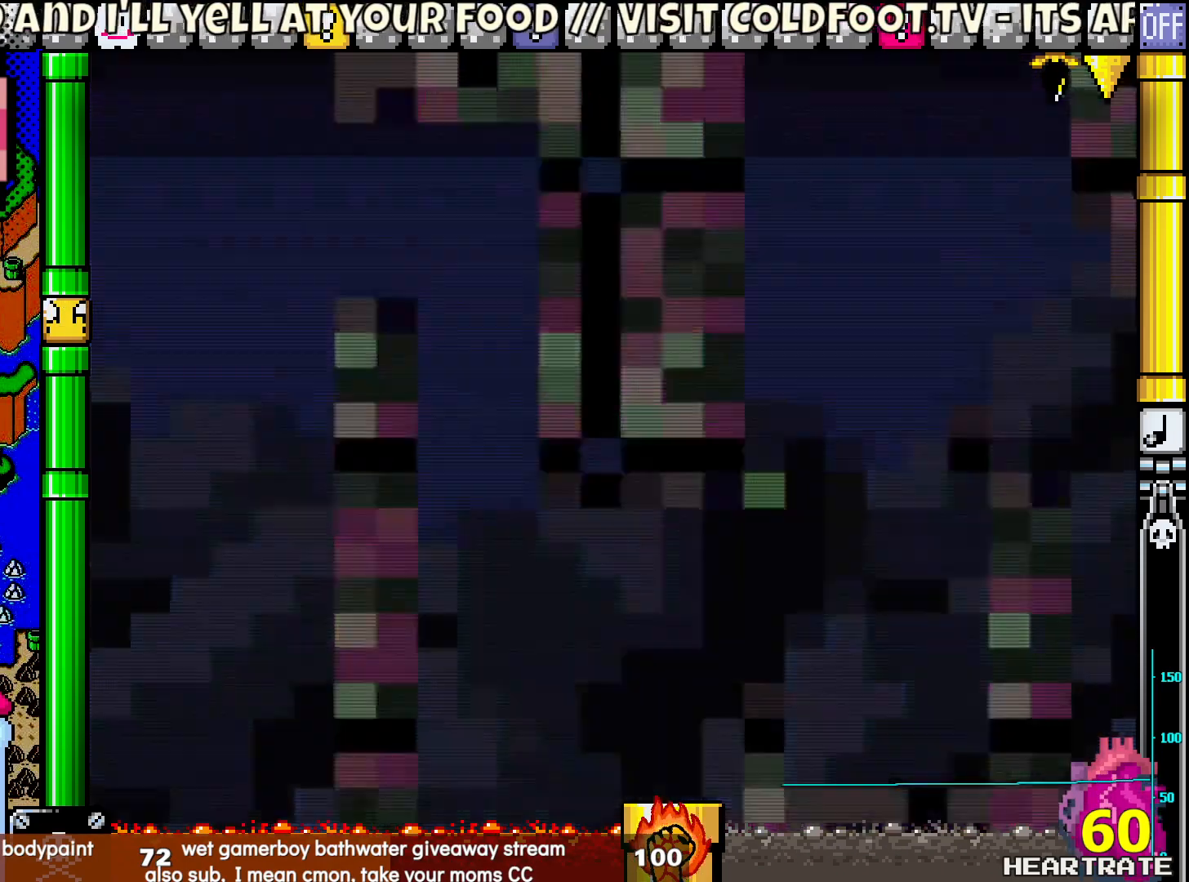
{"buttons": ["Y"], "left_stick": "center", "right_stick": "center", "events": [[83, "Y", "down"]]}
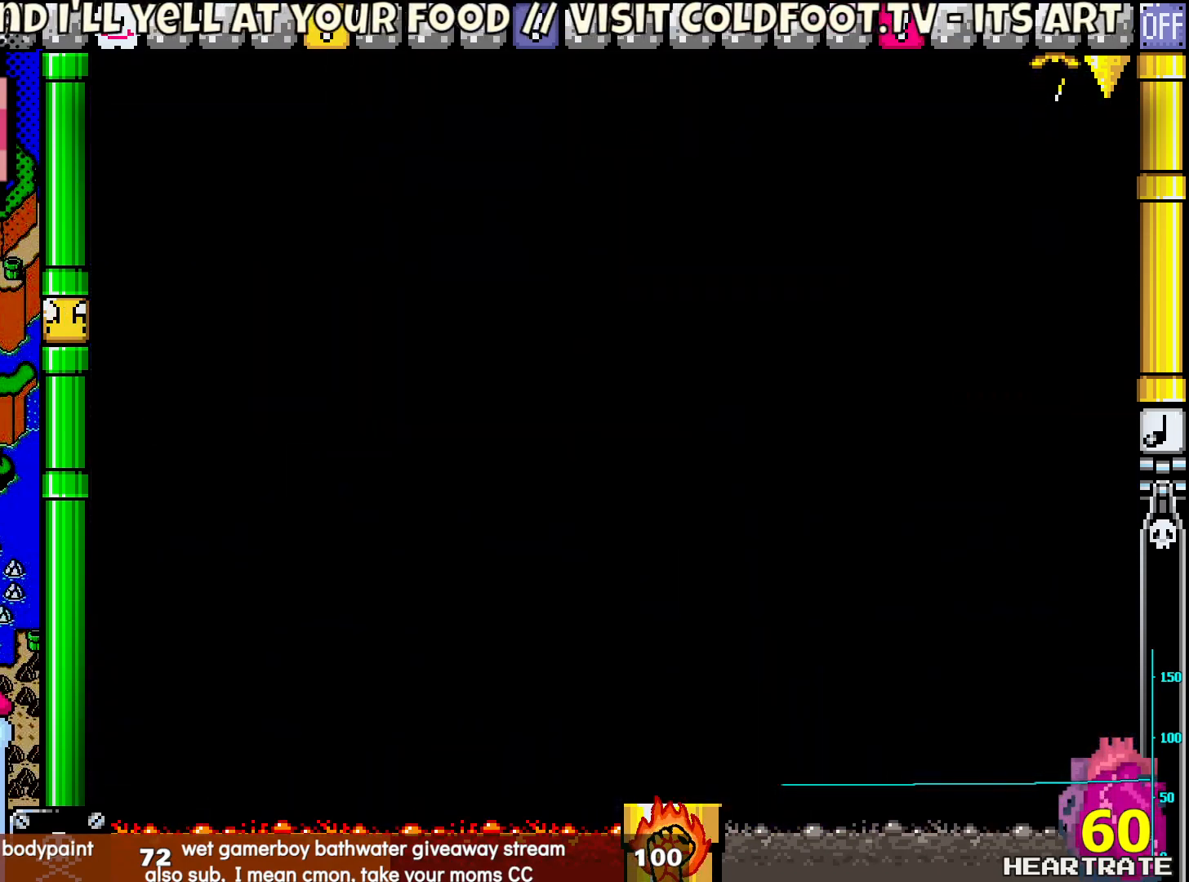
{"buttons": ["Y"], "left_stick": "center", "right_stick": "center", "events": []}
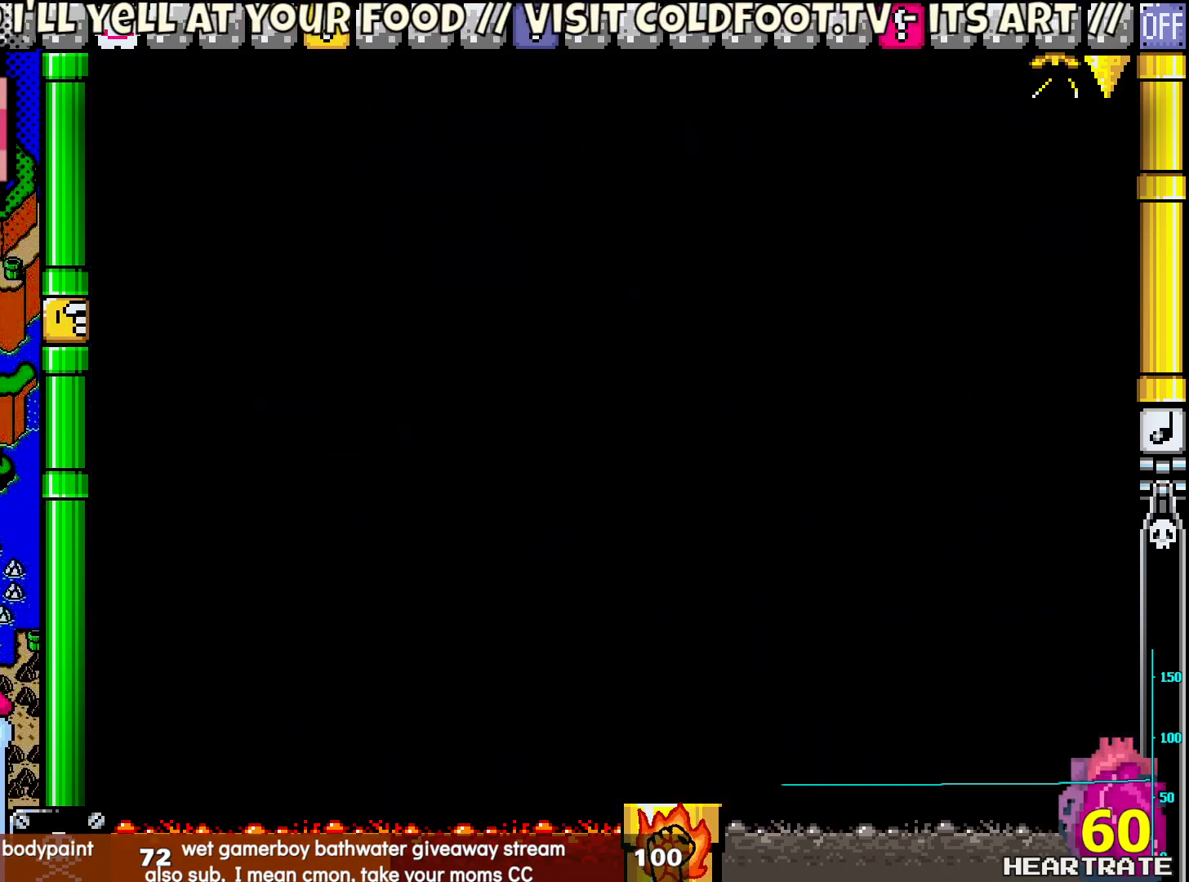
{"buttons": ["Y"], "left_stick": "center", "right_stick": "center", "events": []}
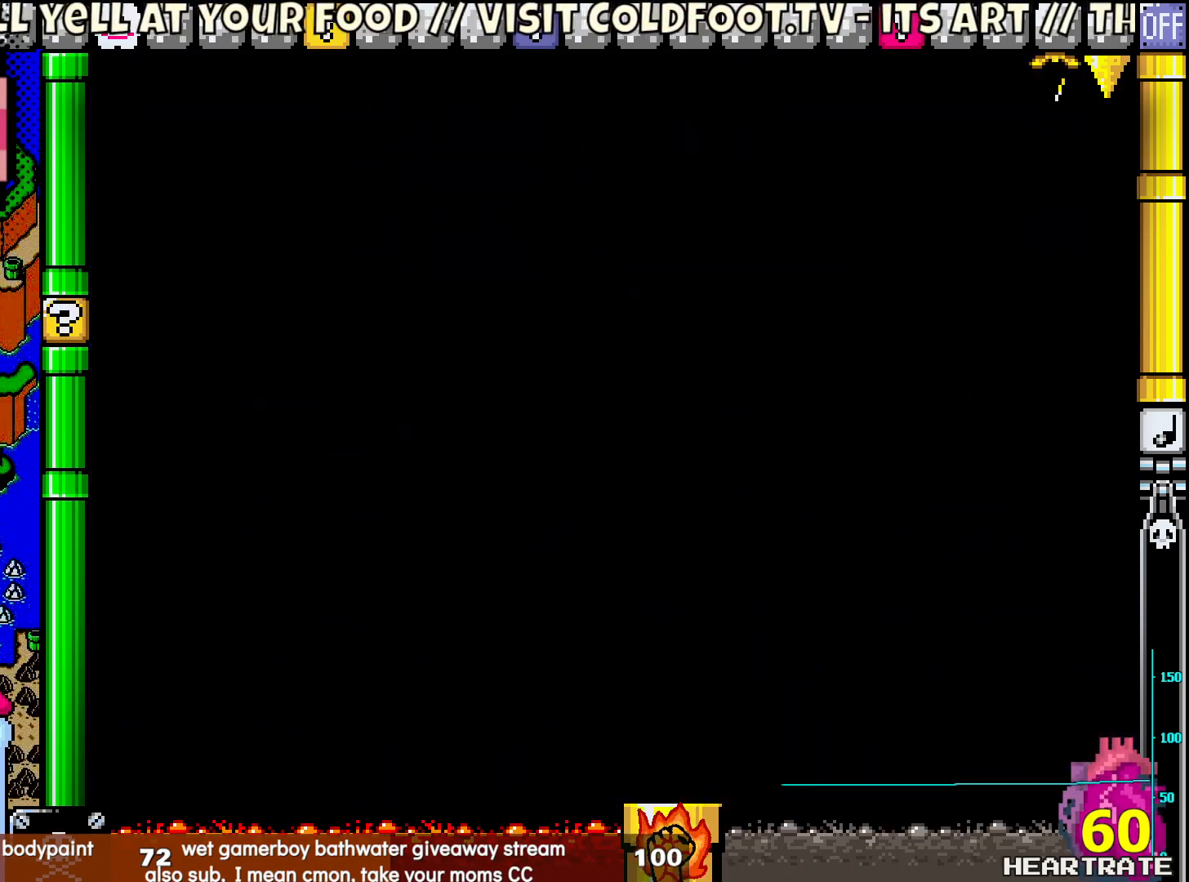
{"buttons": ["Y"], "left_stick": "center", "right_stick": "center", "events": []}
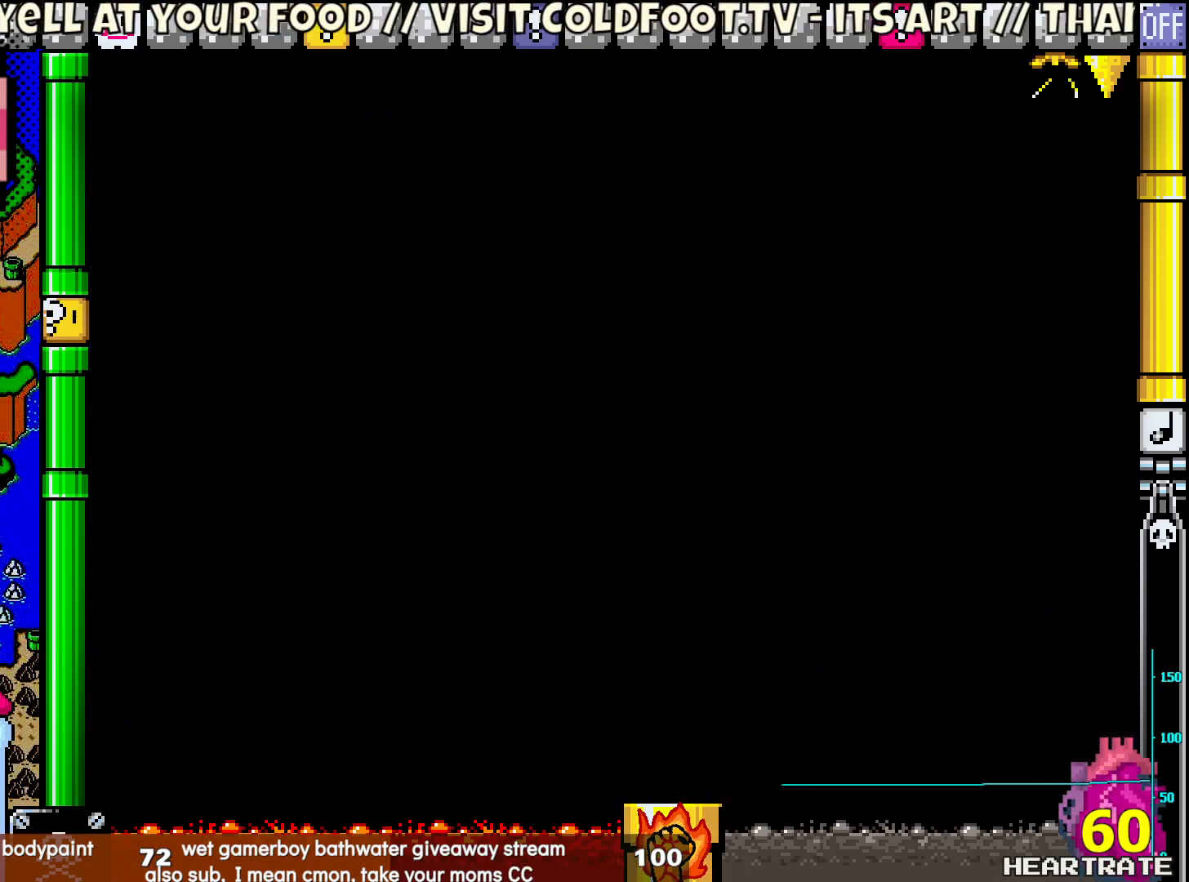
{"buttons": ["Y"], "left_stick": "center", "right_stick": "center", "events": []}
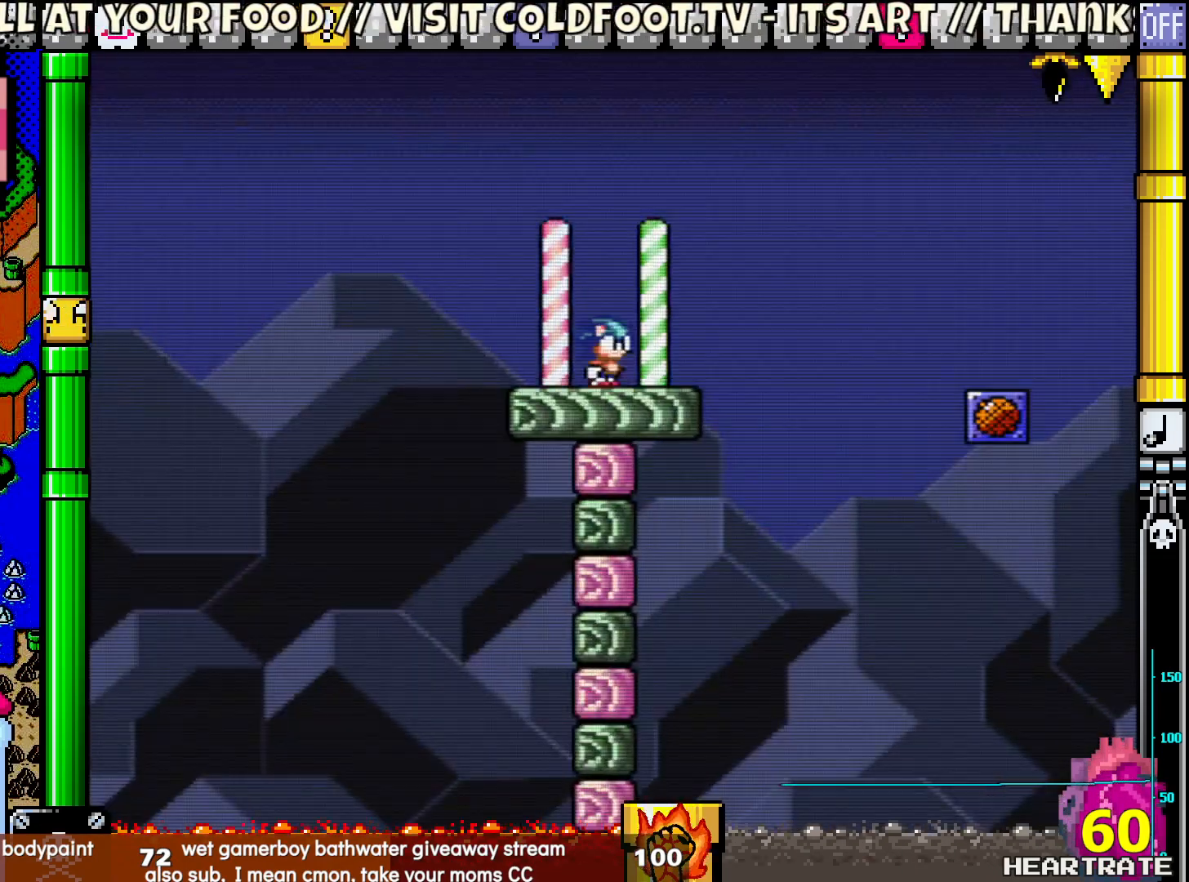
{"buttons": ["B", "Y", "DPAD_RIGHT"], "left_stick": "center", "right_stick": "center", "events": [[17, "DPAD_RIGHT", "down"], [300, "B", "down"]]}
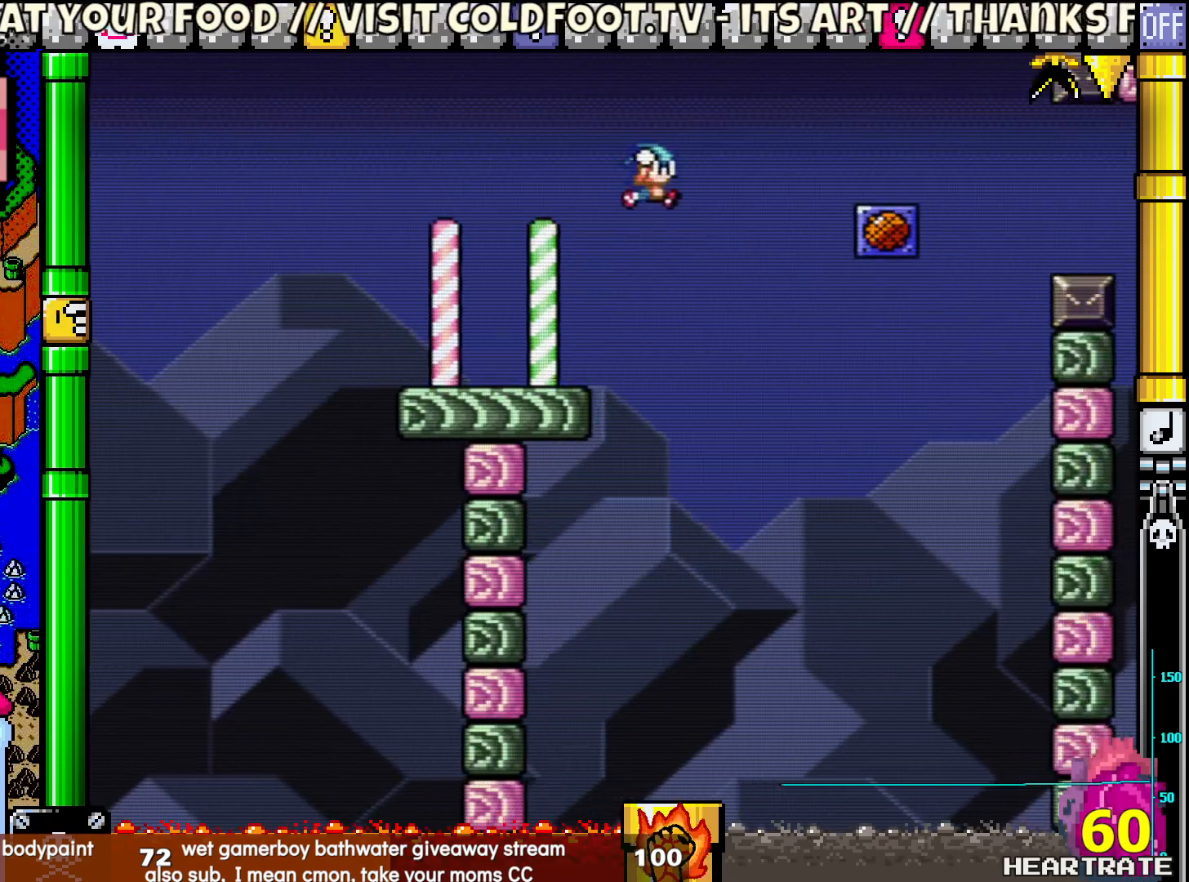
{"buttons": ["Y", "DPAD_LEFT"], "left_stick": "center", "right_stick": "center", "events": [[350, "B", "up"], [350, "DPAD_LEFT", "down"], [350, "DPAD_RIGHT", "up"]]}
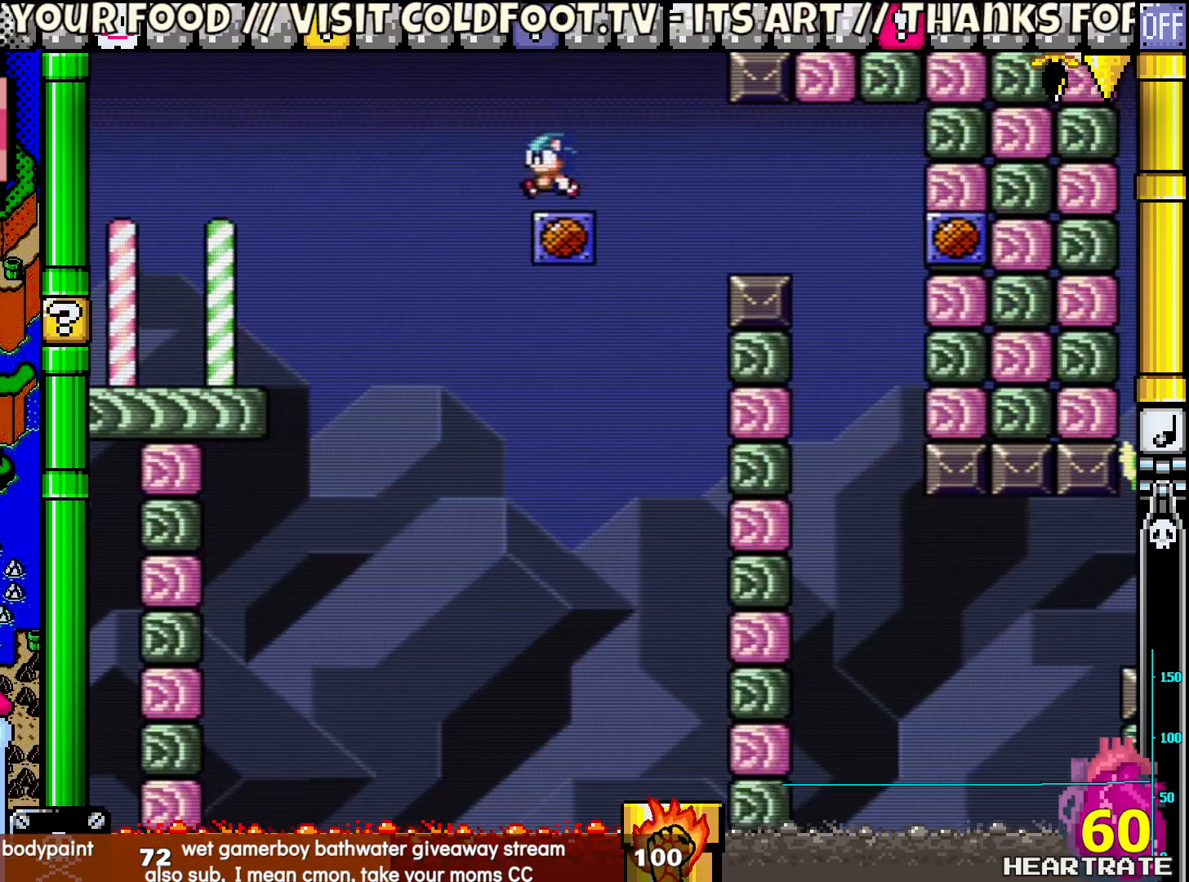
{"buttons": ["Y", "DPAD_RIGHT"], "left_stick": "center", "right_stick": "center", "events": [[33, "DPAD_LEFT", "up"], [333, "DPAD_RIGHT", "down"]]}
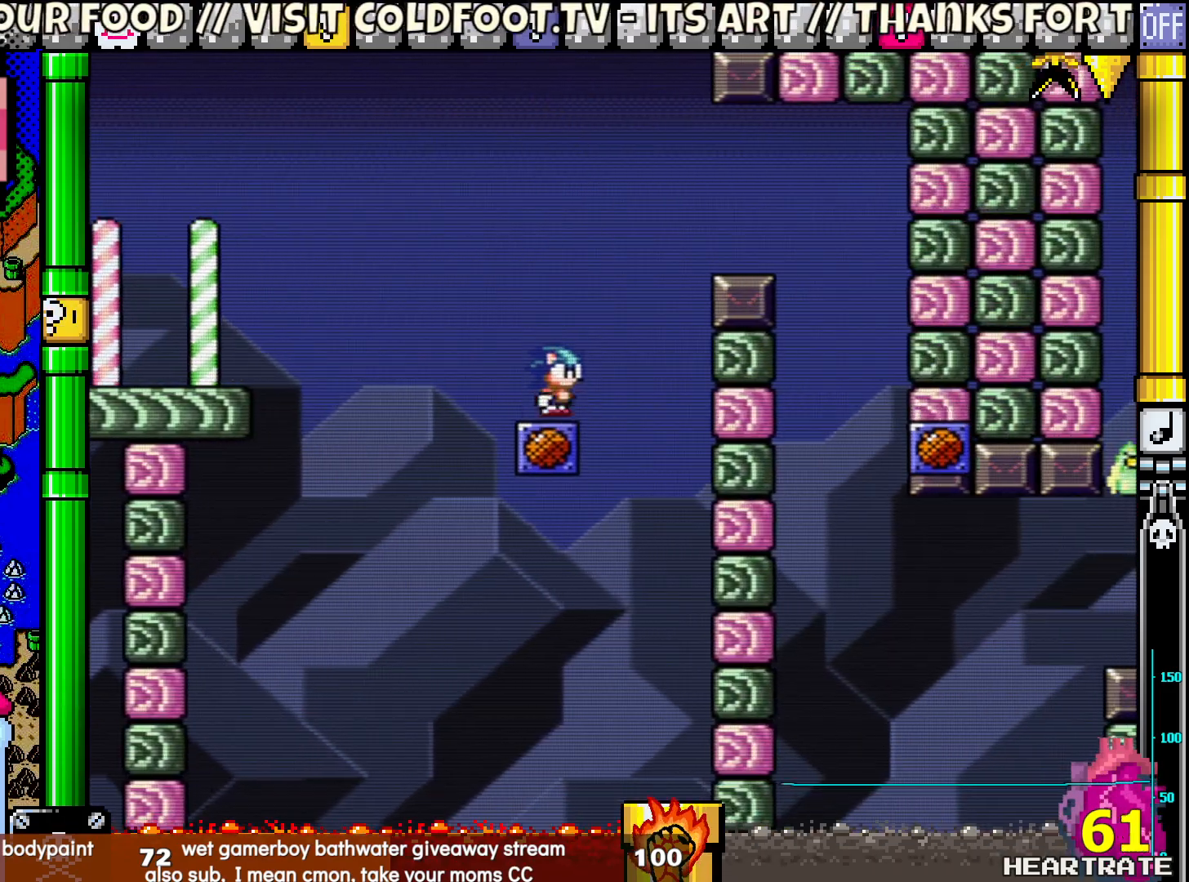
{"buttons": ["B", "Y", "DPAD_RIGHT"], "left_stick": "center", "right_stick": "center", "events": [[33, "B", "down"]]}
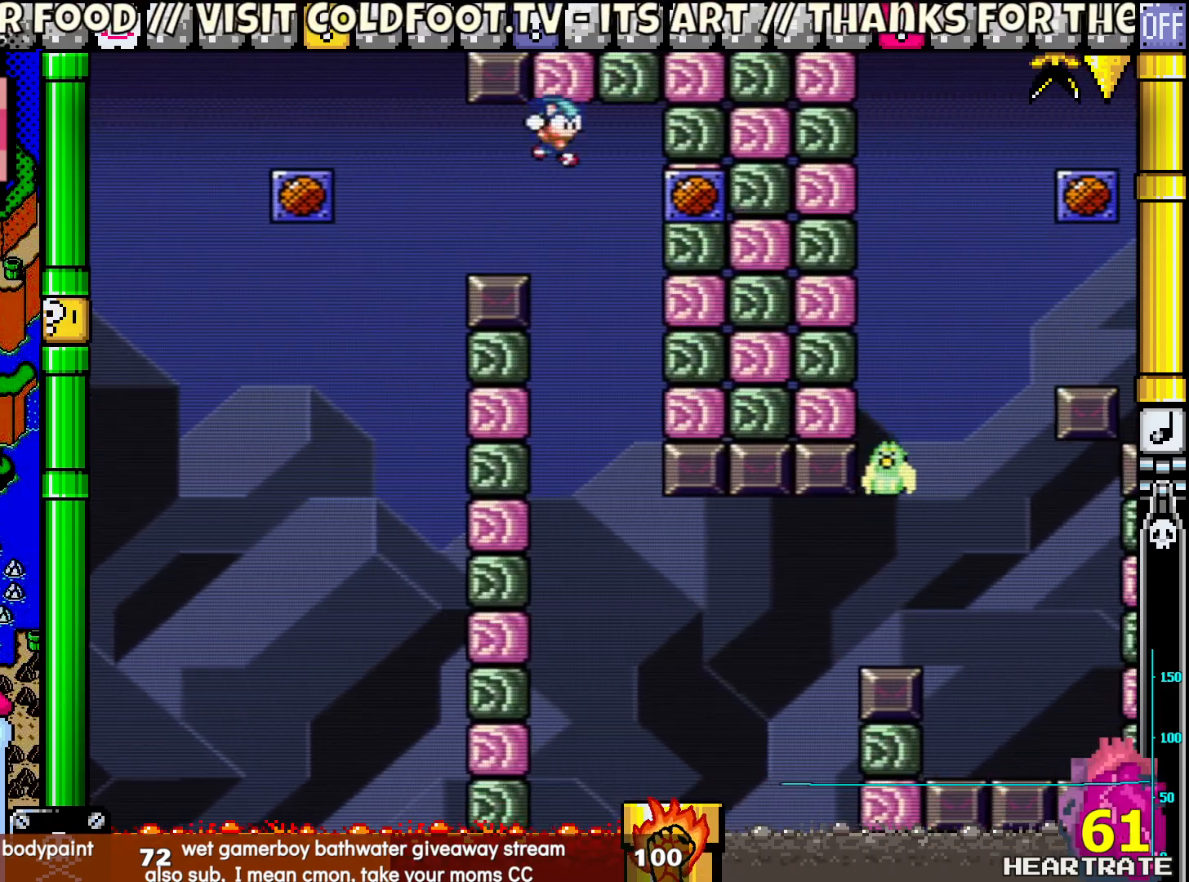
{"buttons": ["Y"], "left_stick": "center", "right_stick": "center", "events": [[67, "DPAD_LEFT", "down"], [67, "DPAD_RIGHT", "up"], [200, "DPAD_LEFT", "up"], [250, "B", "up"]]}
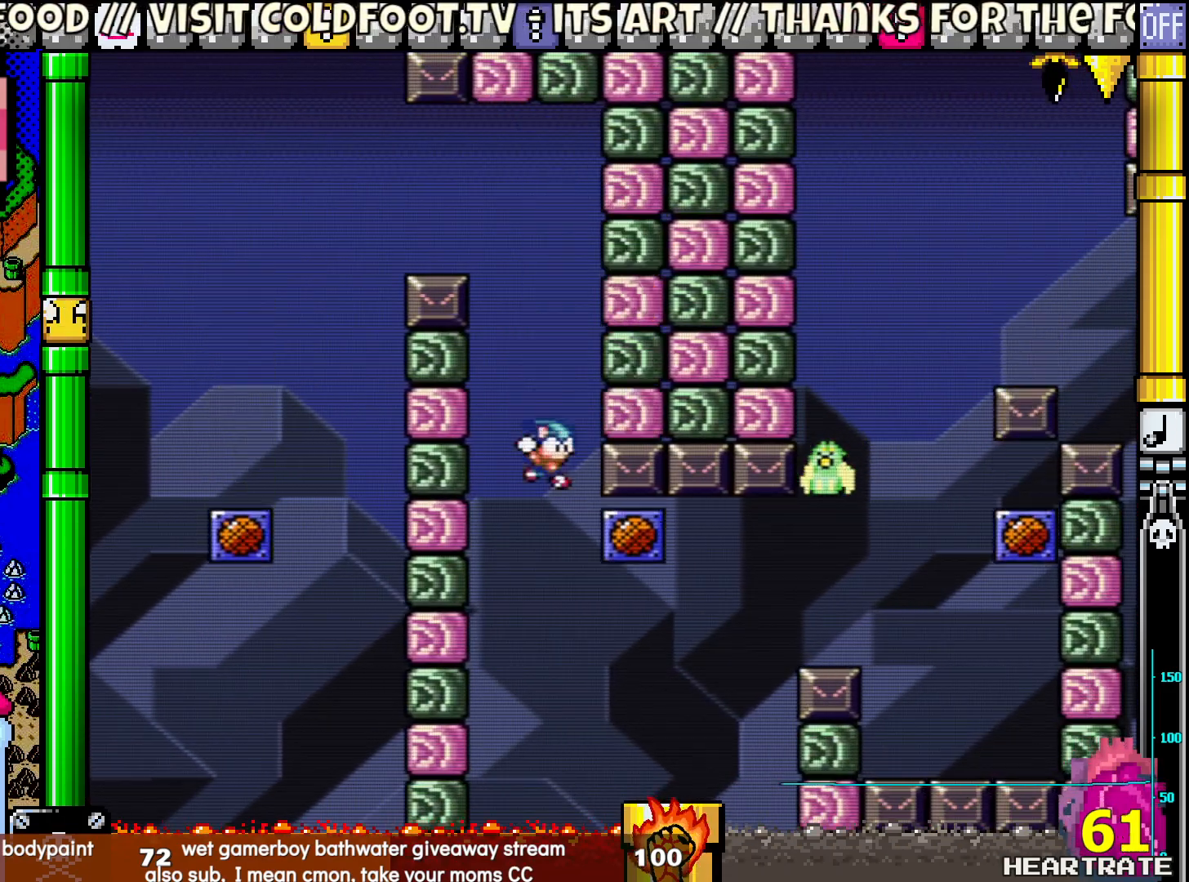
{"buttons": ["Y"], "left_stick": "center", "right_stick": "center", "events": [[17, "DPAD_RIGHT", "down"], [350, "DPAD_RIGHT", "up"], [367, "DPAD_LEFT", "down"], [450, "DPAD_LEFT", "up"]]}
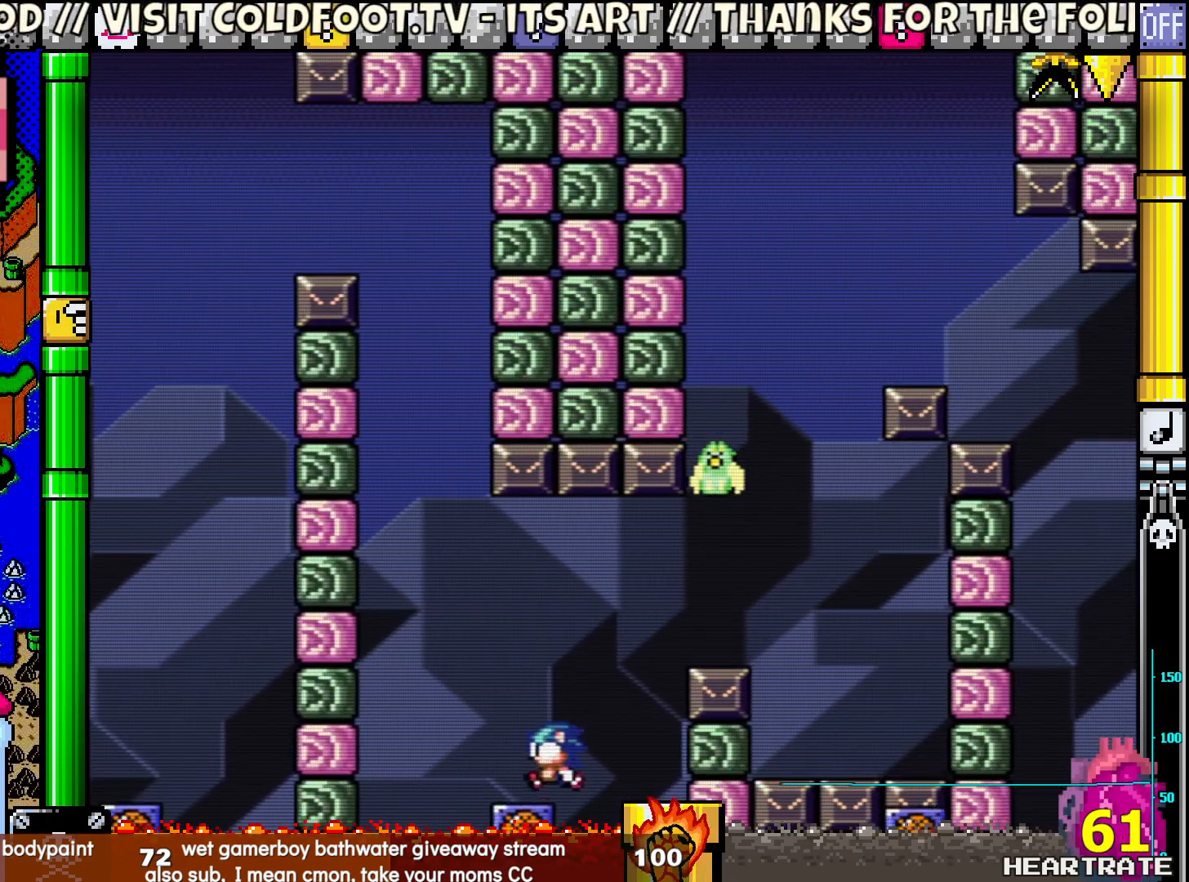
{"buttons": ["Y"], "left_stick": "center", "right_stick": "center", "events": [[50, "B", "down"], [333, "B", "up"], [333, "DPAD_LEFT", "down"], [483, "DPAD_LEFT", "up"]]}
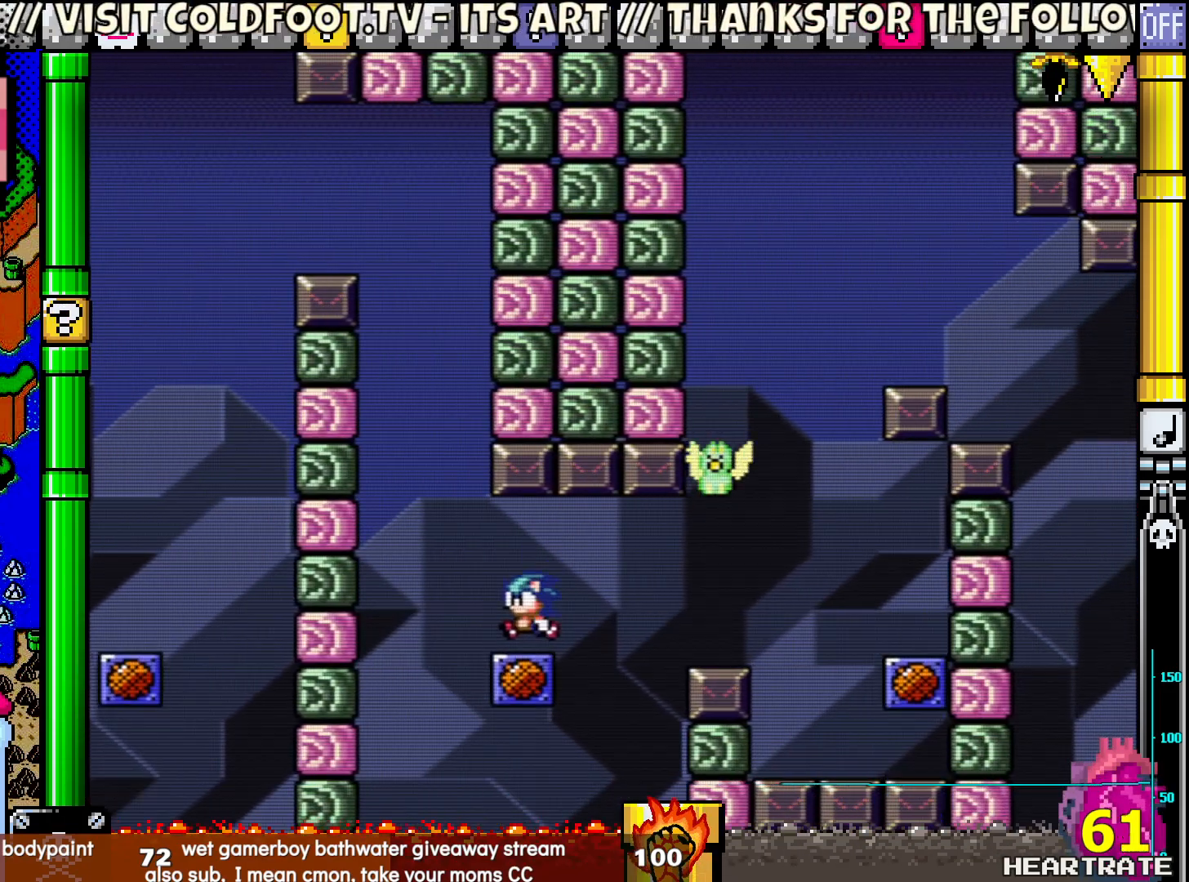
{"buttons": ["B", "Y"], "left_stick": "center", "right_stick": "center", "events": [[433, "B", "down"]]}
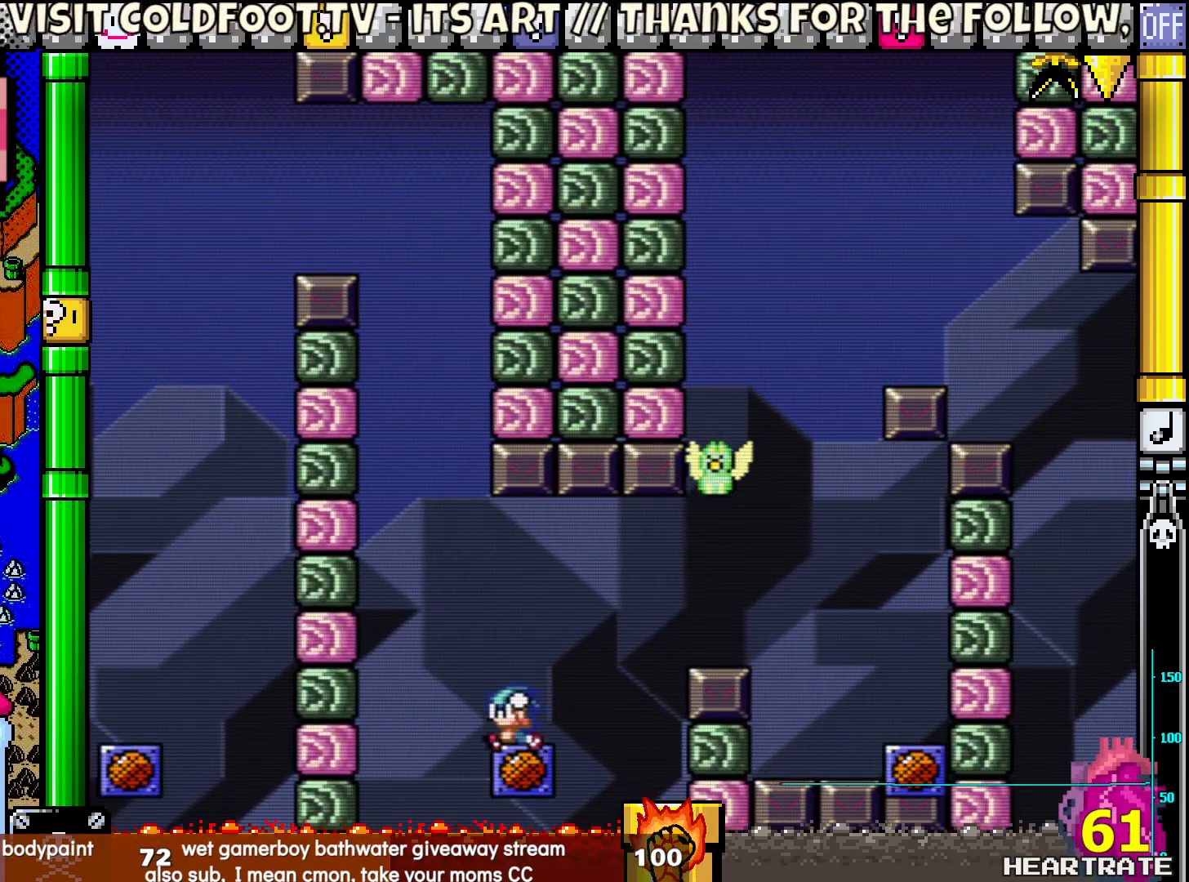
{"buttons": ["Y"], "left_stick": "center", "right_stick": "center", "events": [[233, "B", "up"]]}
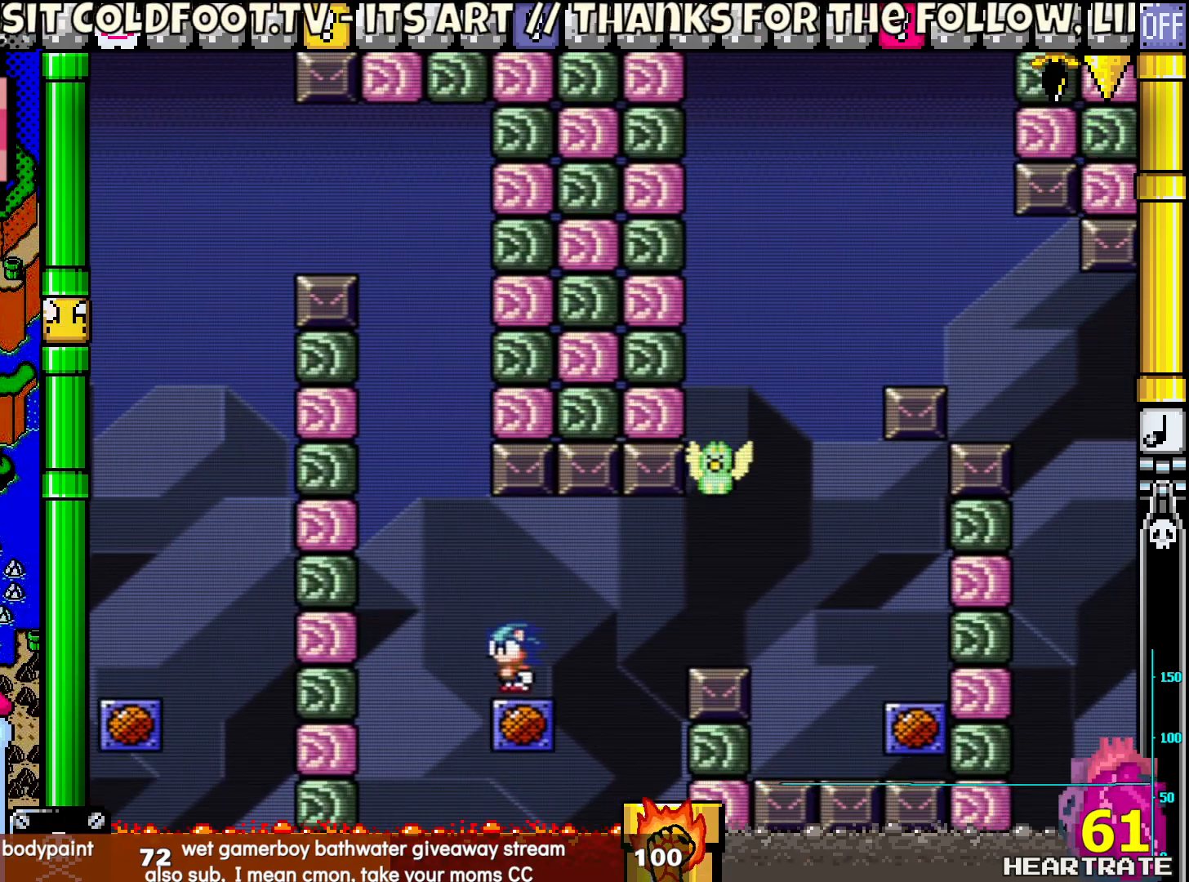
{"buttons": ["B", "Y", "DPAD_RIGHT"], "left_stick": "center", "right_stick": "center", "events": [[150, "DPAD_RIGHT", "down"], [333, "B", "down"]]}
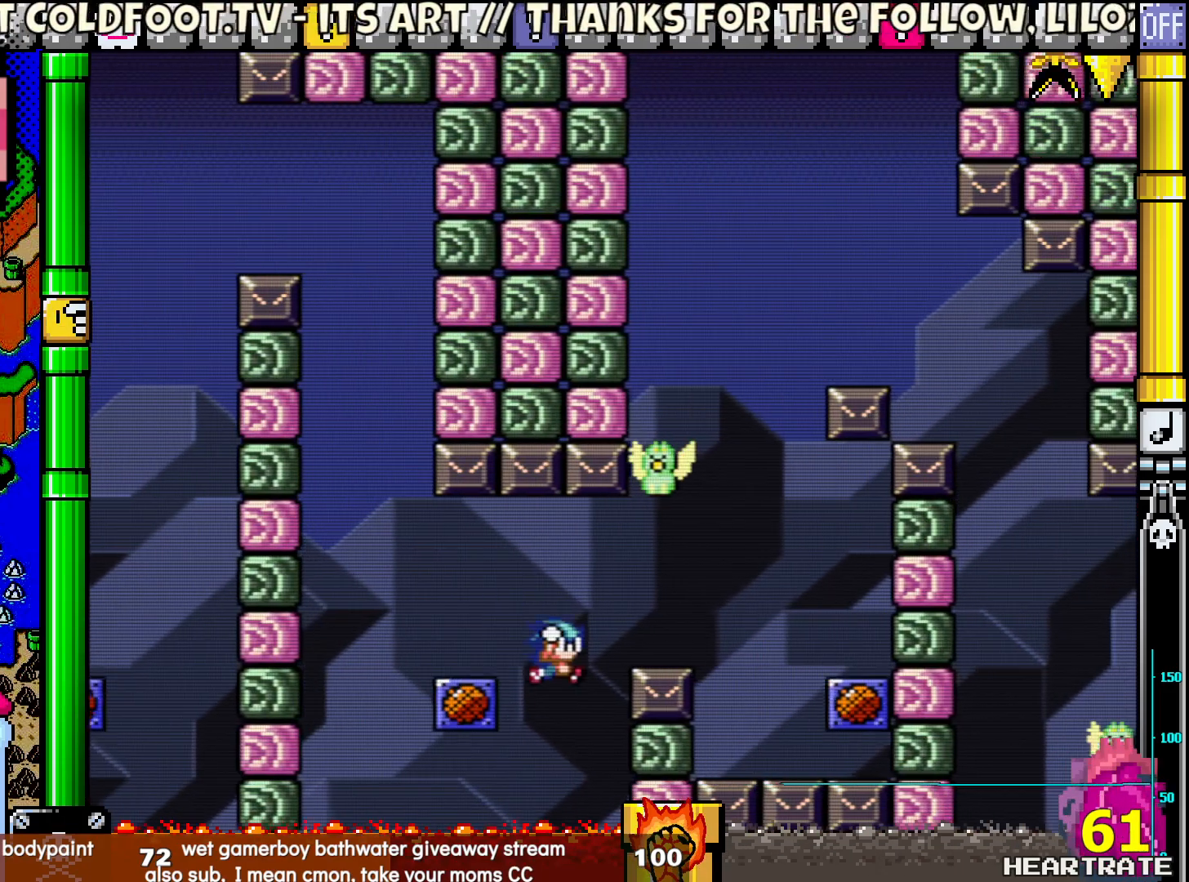
{"buttons": ["Y", "DPAD_RIGHT"], "left_stick": "center", "right_stick": "center", "events": [[433, "B", "up"]]}
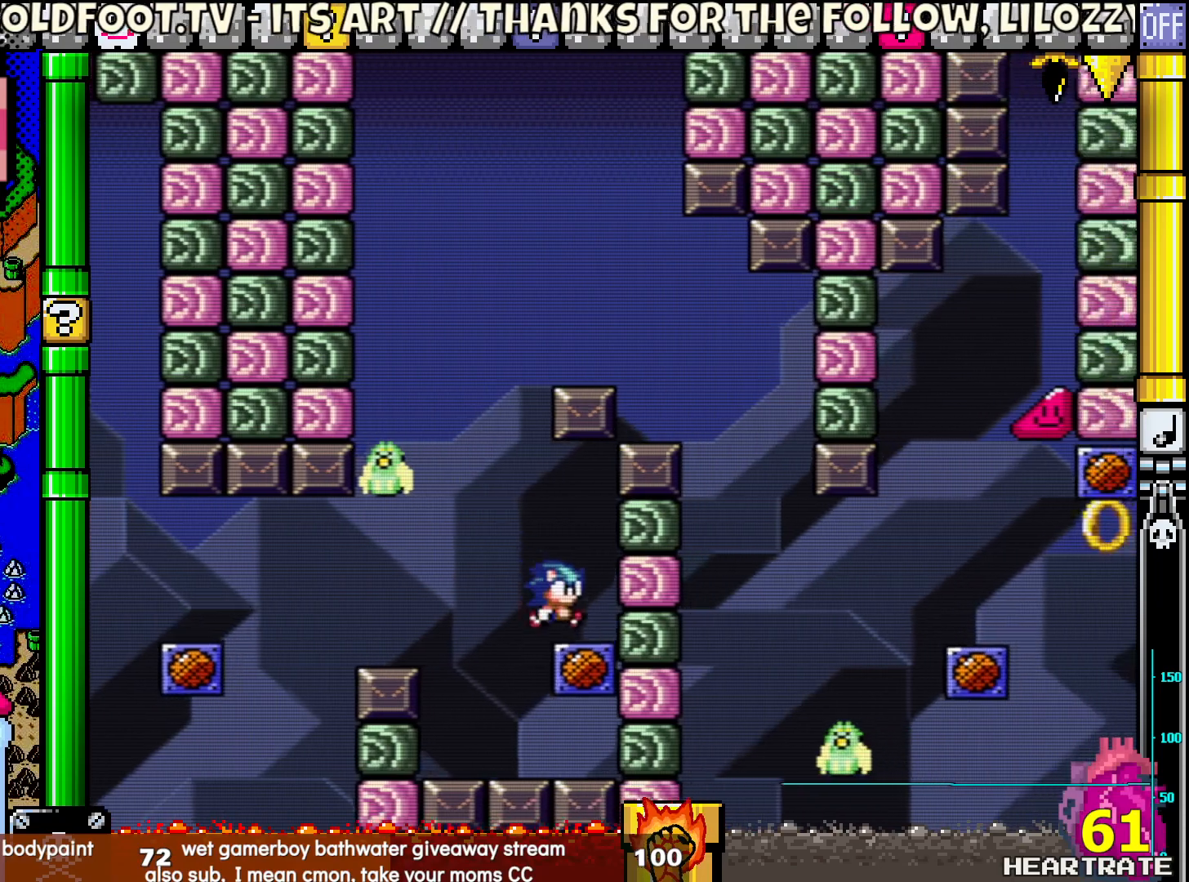
{"buttons": ["B", "Y", "DPAD_RIGHT"], "left_stick": "center", "right_stick": "center", "events": [[50, "DPAD_RIGHT", "up"], [100, "DPAD_LEFT", "down"], [233, "B", "down"], [400, "DPAD_UP", "down"], [433, "DPAD_LEFT", "up"], [467, "DPAD_RIGHT", "down"], [467, "DPAD_UP", "up"]]}
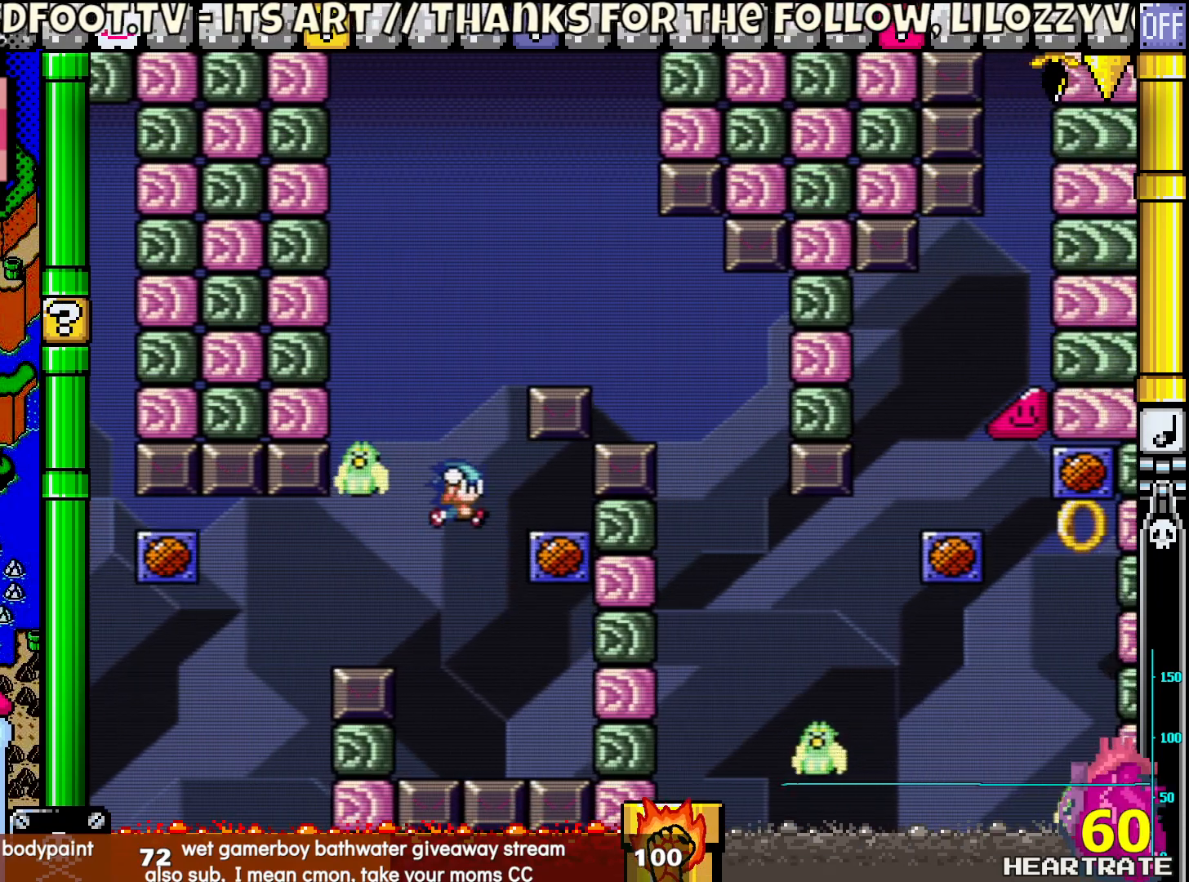
{"buttons": ["Y", "DPAD_RIGHT"], "left_stick": "center", "right_stick": "center", "events": [[433, "B", "up"]]}
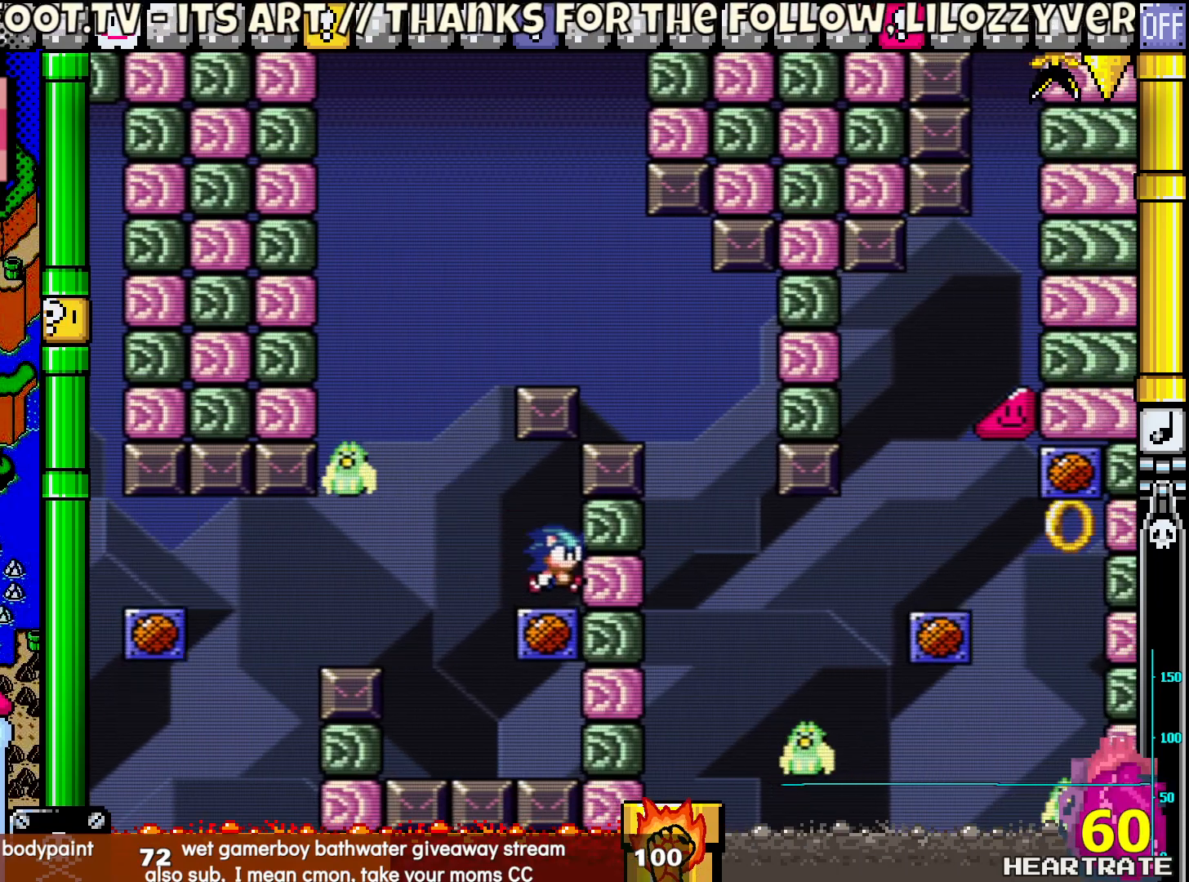
{"buttons": ["B", "Y", "DPAD_RIGHT"], "left_stick": "center", "right_stick": "center", "events": [[17, "DPAD_RIGHT", "up"], [83, "DPAD_LEFT", "down"], [250, "B", "down"], [433, "DPAD_UP", "down"], [467, "DPAD_LEFT", "up"], [483, "DPAD_RIGHT", "down"], [500, "DPAD_UP", "up"]]}
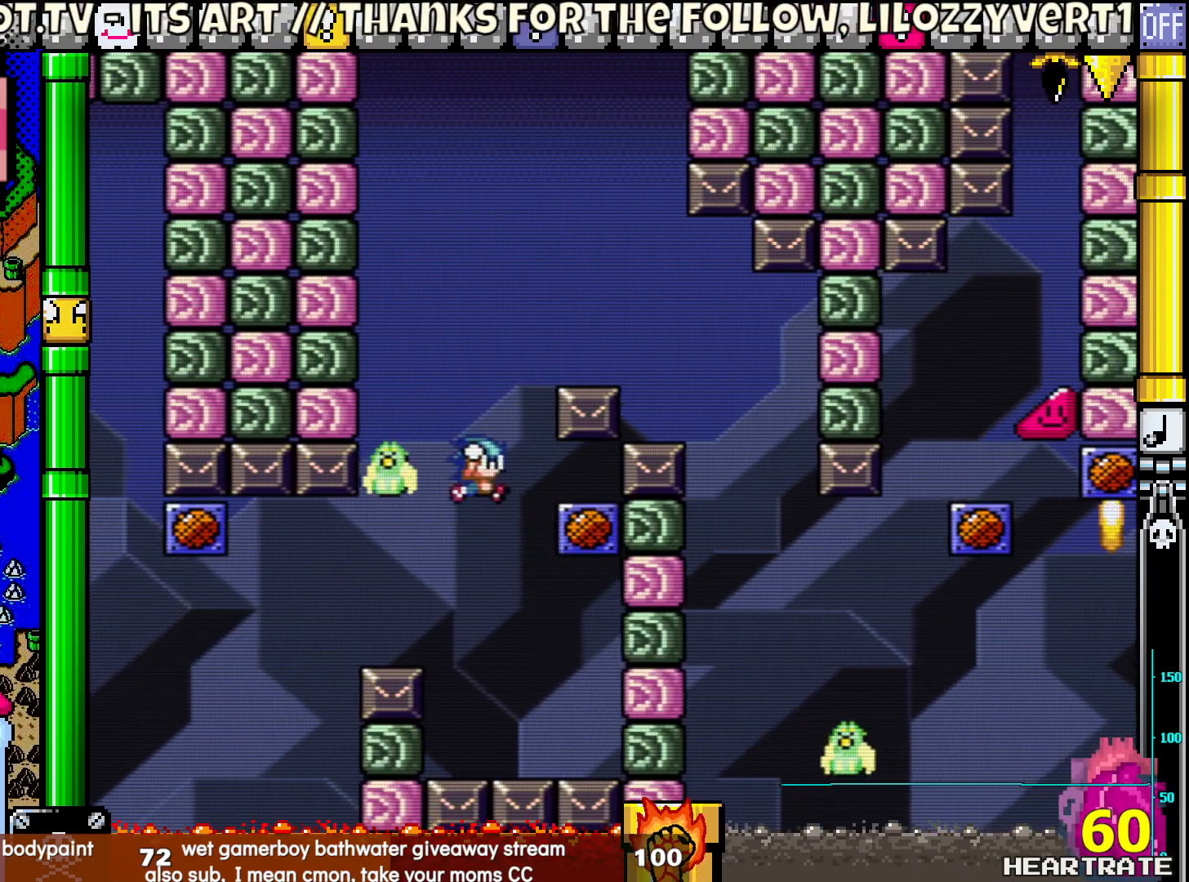
{"buttons": ["B", "Y", "DPAD_RIGHT"], "left_stick": "center", "right_stick": "center", "events": [[83, "DPAD_UP", "down"], [100, "DPAD_RIGHT", "up"], [117, "DPAD_LEFT", "down"], [133, "DPAD_UP", "up"], [350, "DPAD_UP", "down"], [383, "DPAD_LEFT", "up"], [400, "DPAD_RIGHT", "down"], [417, "DPAD_UP", "up"]]}
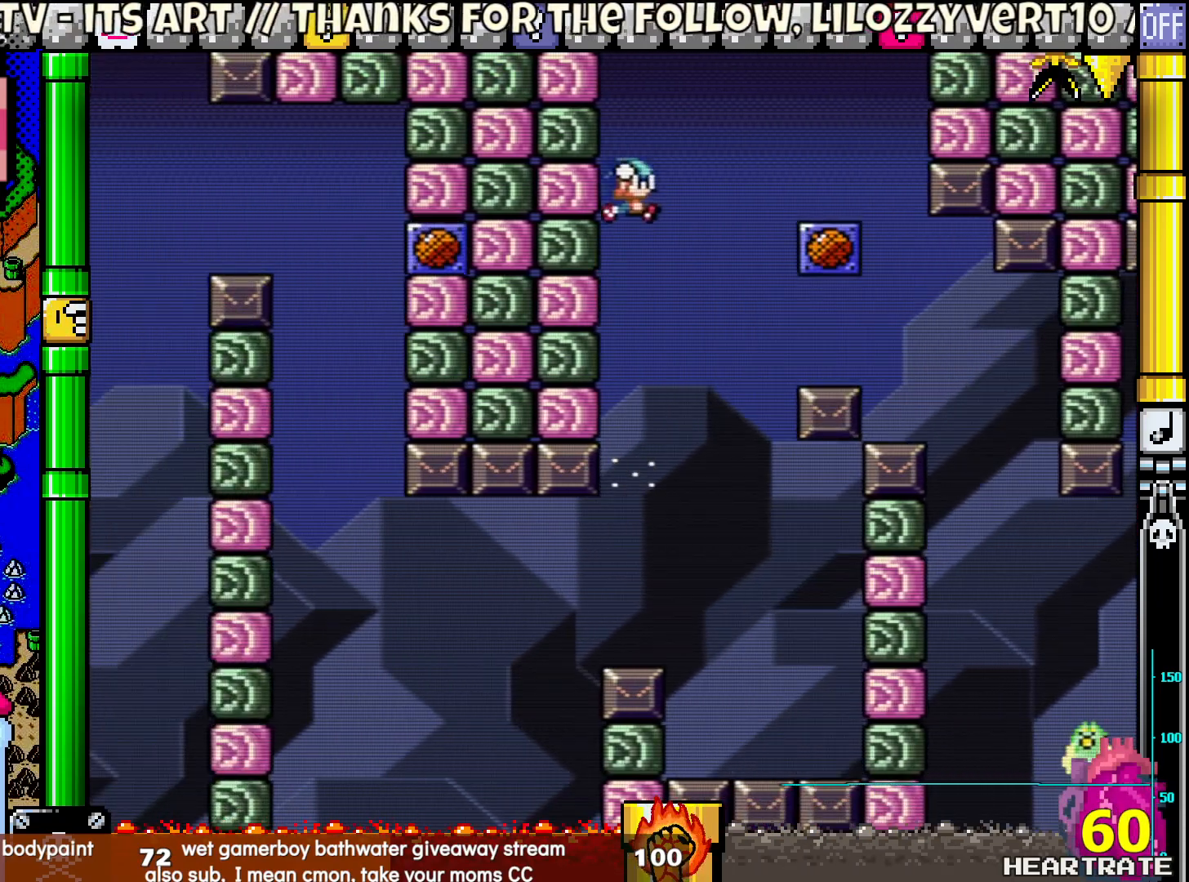
{"buttons": ["Y", "DPAD_LEFT"], "left_stick": "center", "right_stick": "center", "events": [[417, "DPAD_RIGHT", "up"], [417, "DPAD_UP", "down"], [450, "B", "up"], [450, "DPAD_LEFT", "down"], [450, "DPAD_UP", "up"]]}
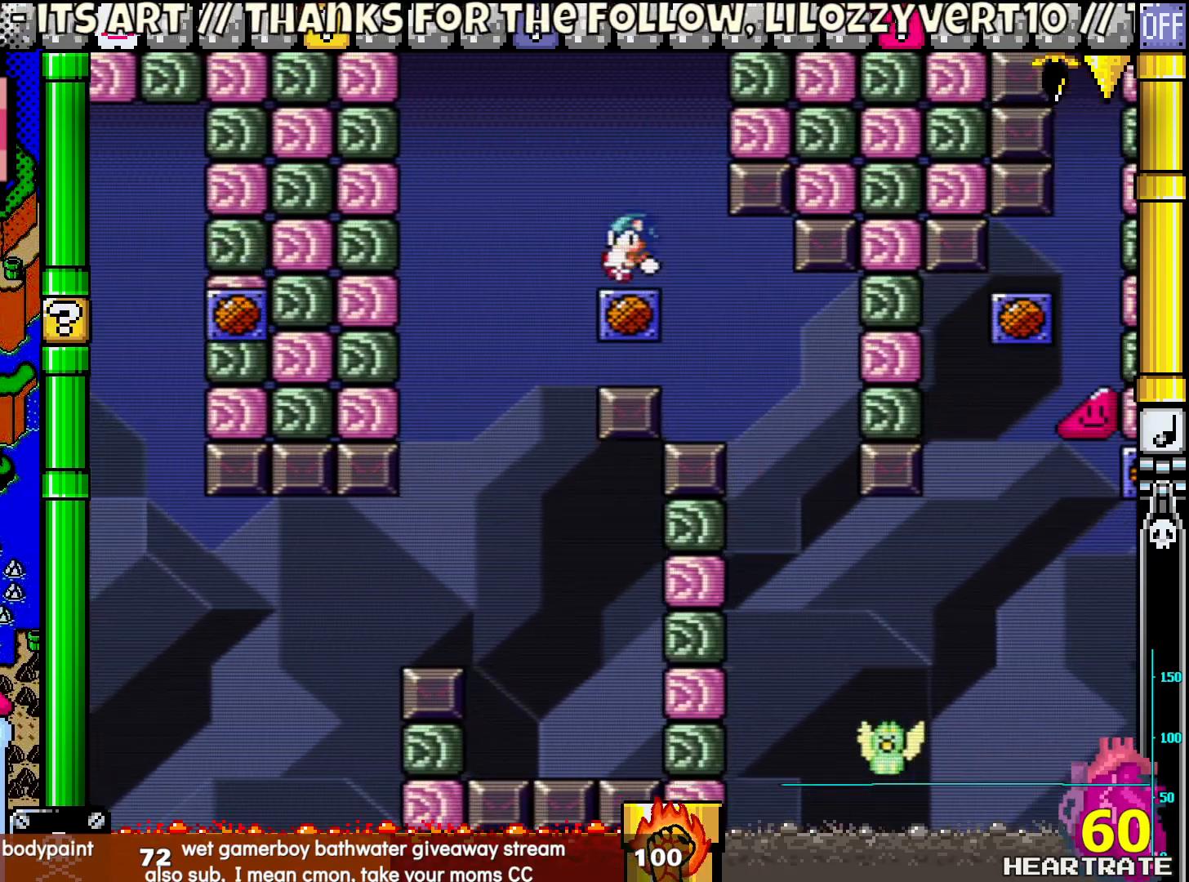
{"buttons": ["Y"], "left_stick": "center", "right_stick": "center", "events": [[100, "DPAD_LEFT", "up"], [133, "B", "down"], [333, "B", "up"]]}
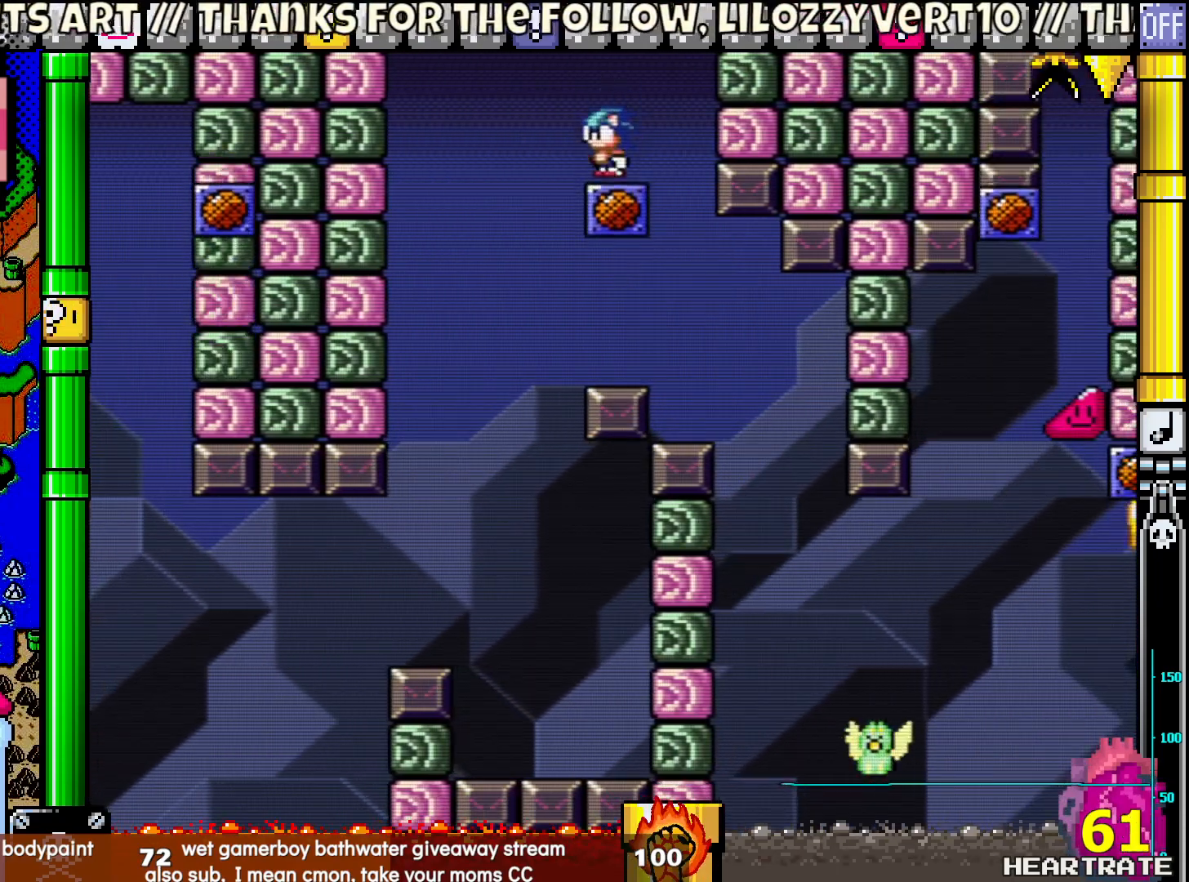
{"buttons": ["Y"], "left_stick": "center", "right_stick": "center", "events": [[250, "B", "down"], [383, "B", "up"]]}
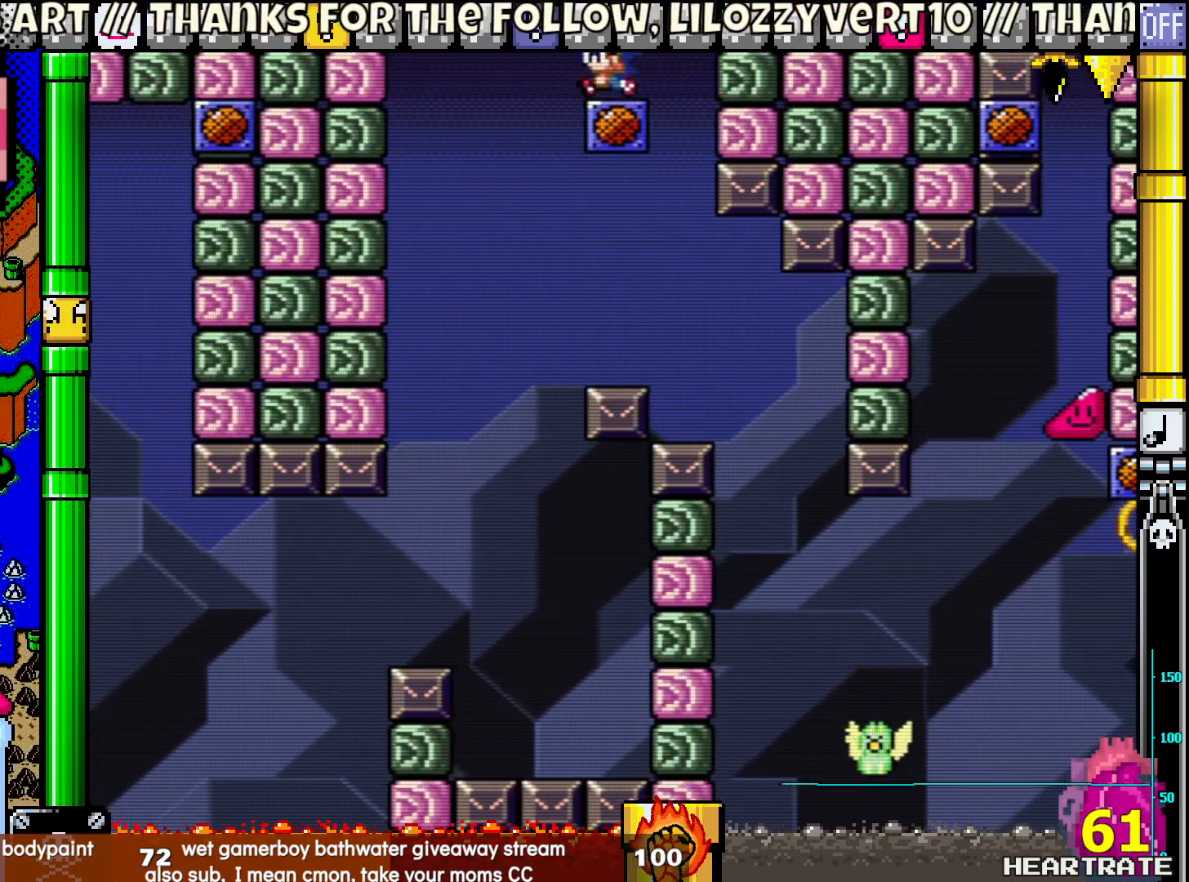
{"buttons": ["Y"], "left_stick": "center", "right_stick": "center", "events": []}
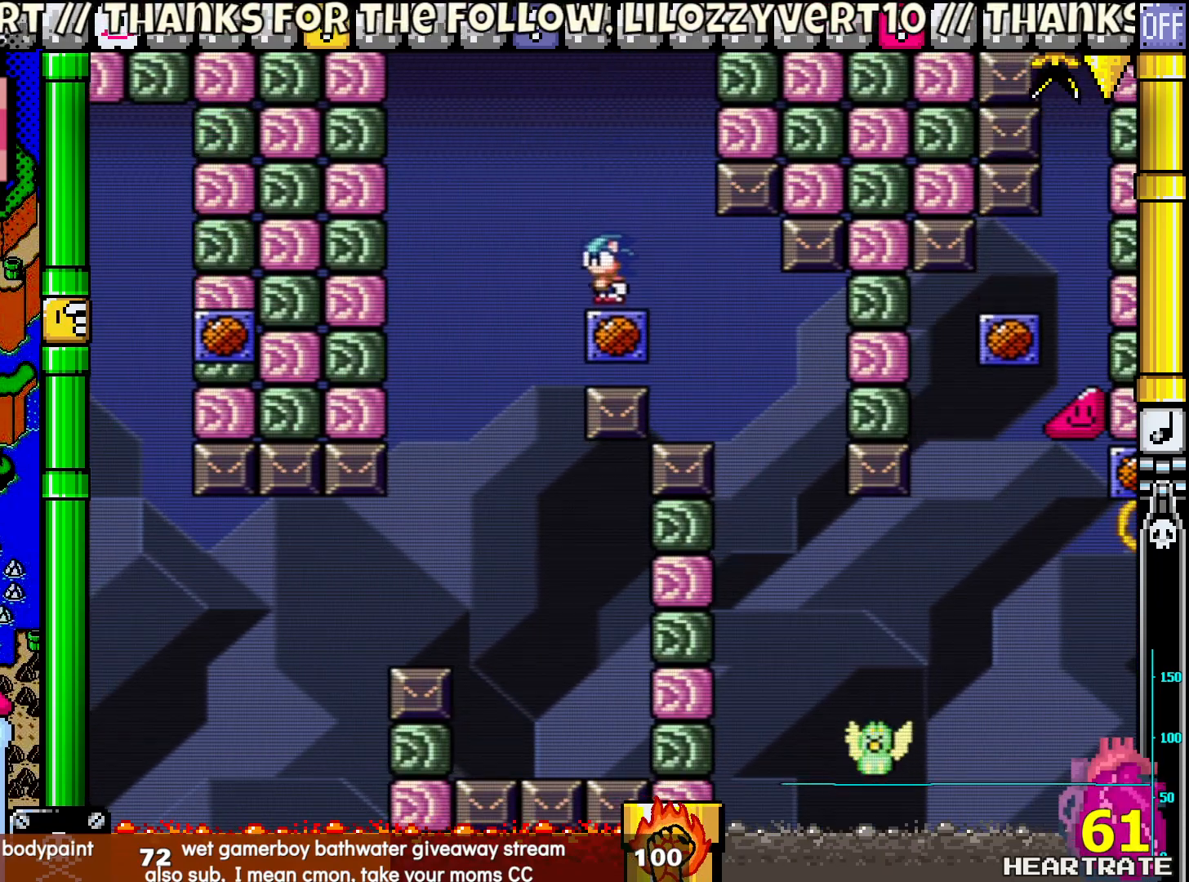
{"buttons": ["Y"], "left_stick": "center", "right_stick": "center", "events": [[117, "B", "down"], [333, "B", "up"]]}
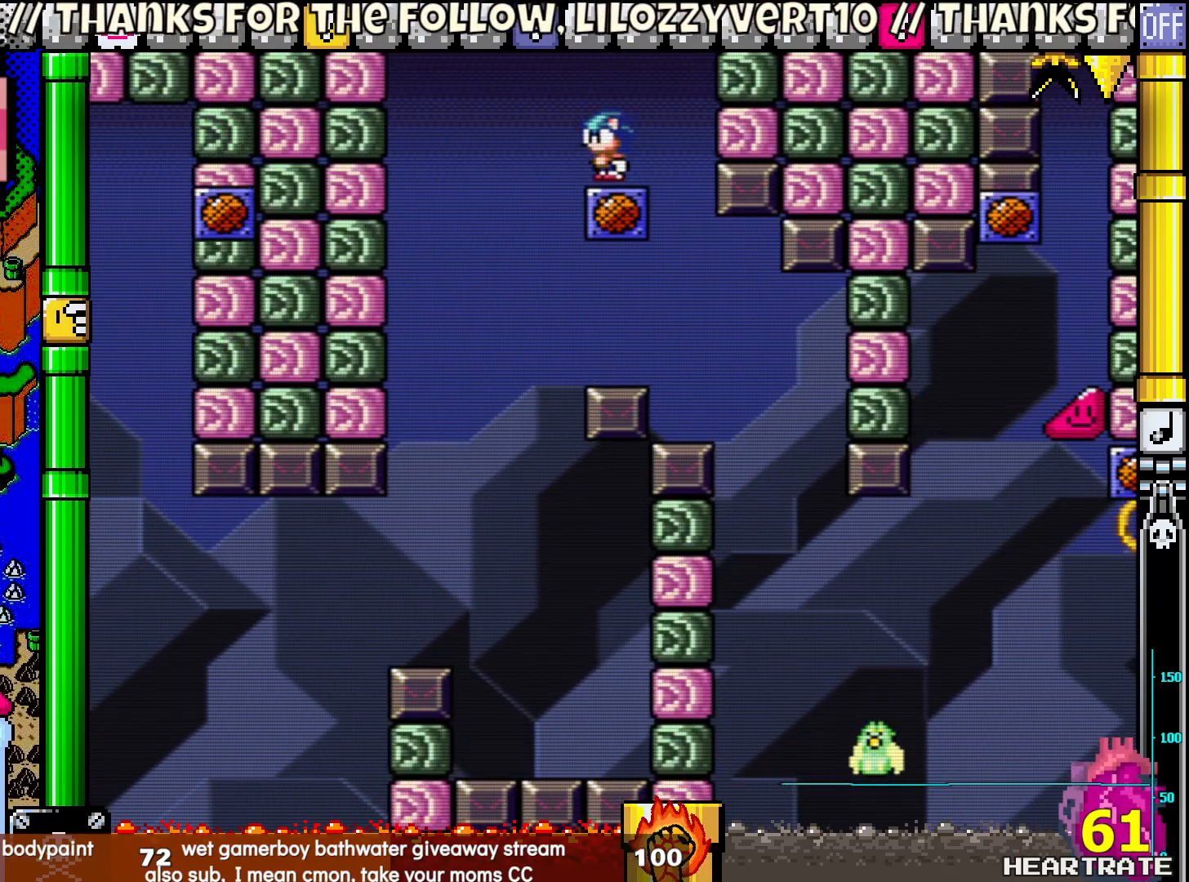
{"buttons": ["B", "Y"], "left_stick": "center", "right_stick": "center", "events": [[317, "B", "down"]]}
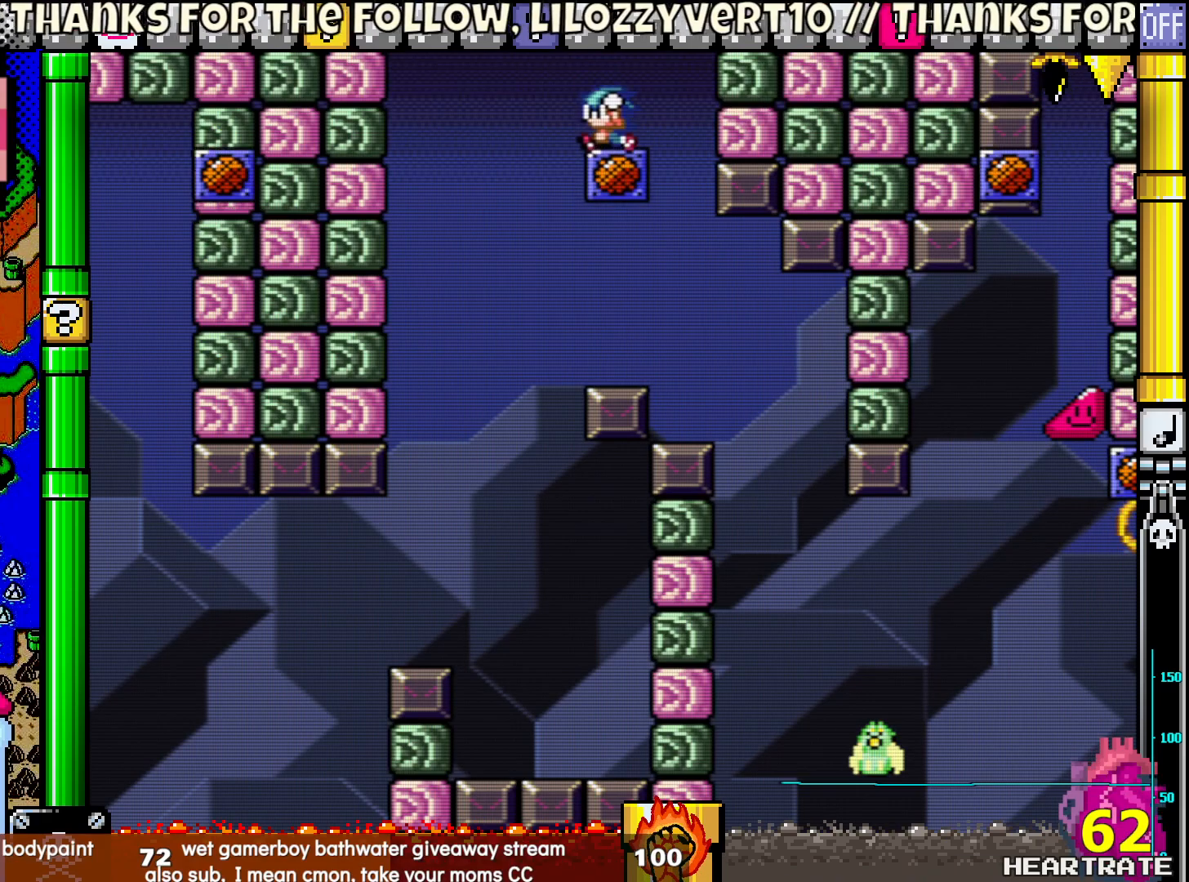
{"buttons": ["B", "Y"], "left_stick": "center", "right_stick": "center", "events": [[17, "B", "up"], [350, "B", "down"]]}